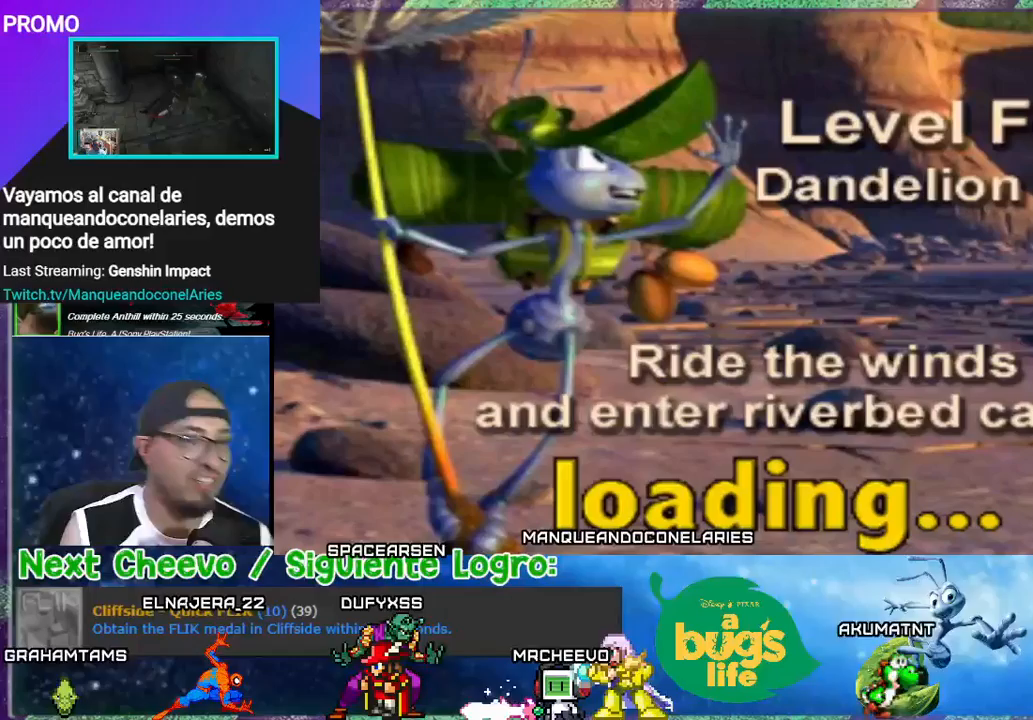
Gameplay with a controller (PlayStation layout); each line is a JSON object with the inputs held at the frame after it. "events" lists button and stick changes between this image and that frame as [ms after this image, input, new state], when the widget could be followed in between. Not read: left_stick right_stick.
{"buttons": [], "events": []}
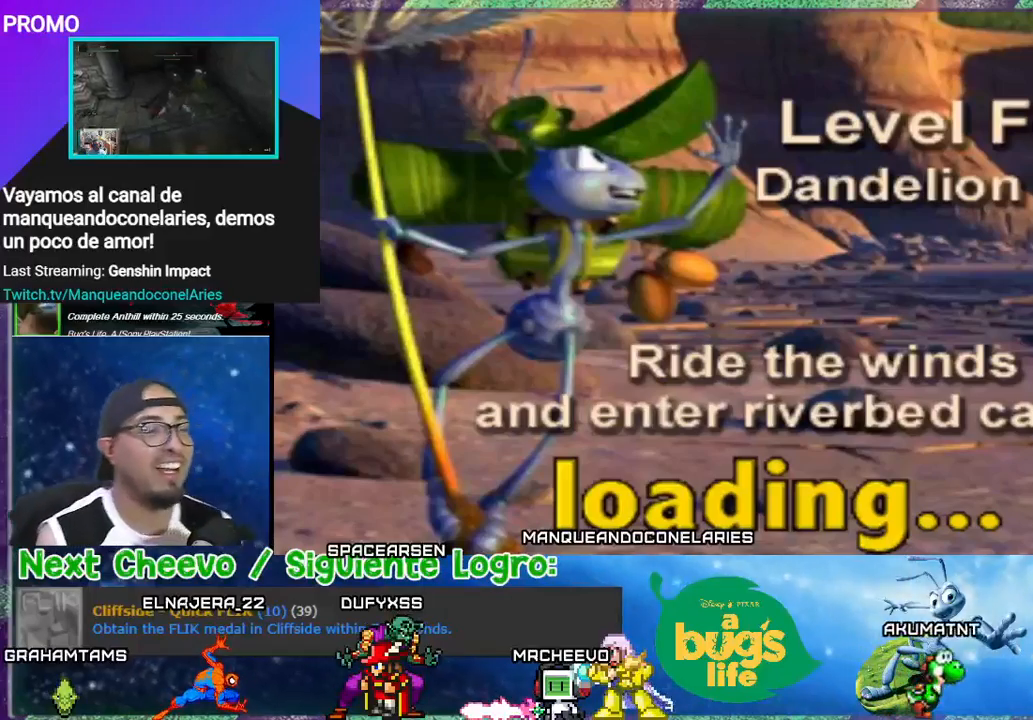
{"buttons": [], "events": []}
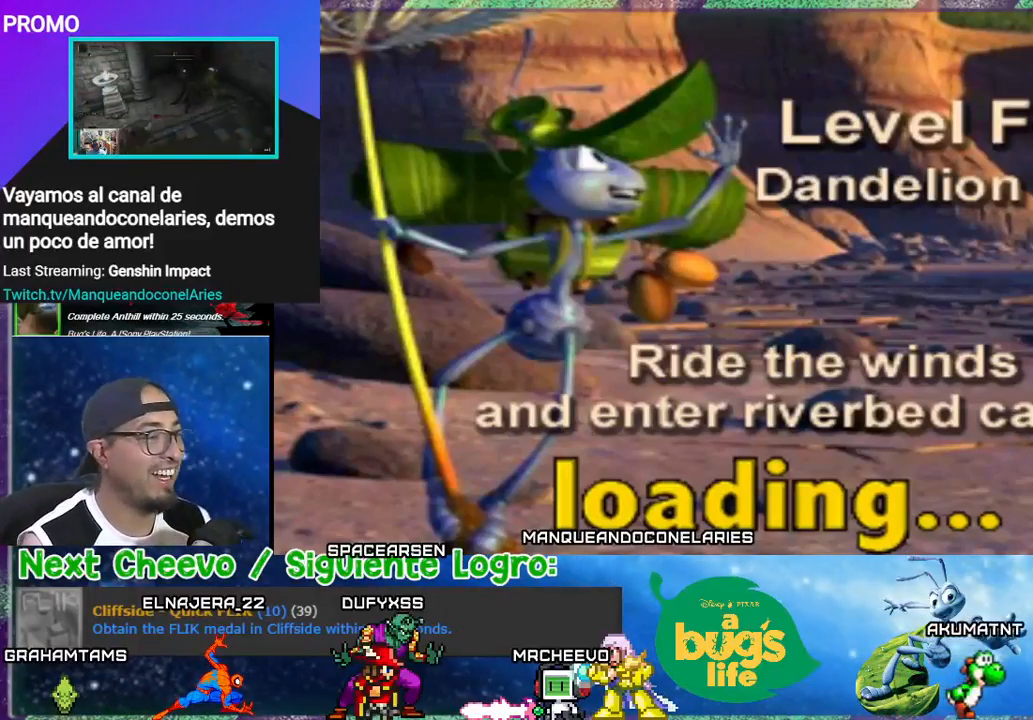
{"buttons": [], "events": []}
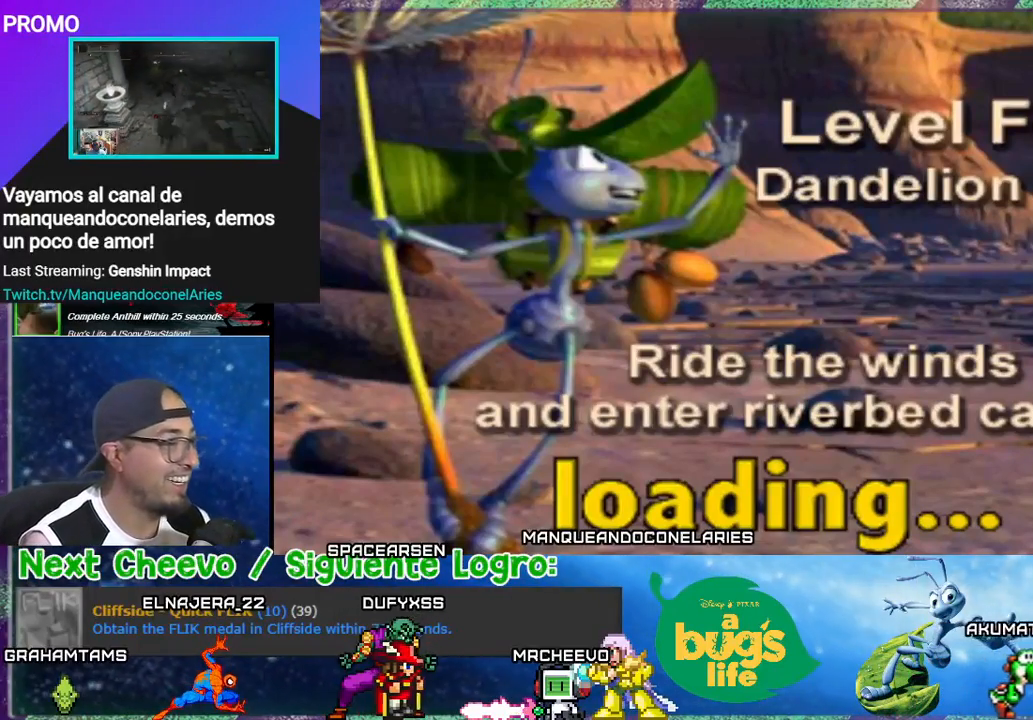
{"buttons": [], "events": []}
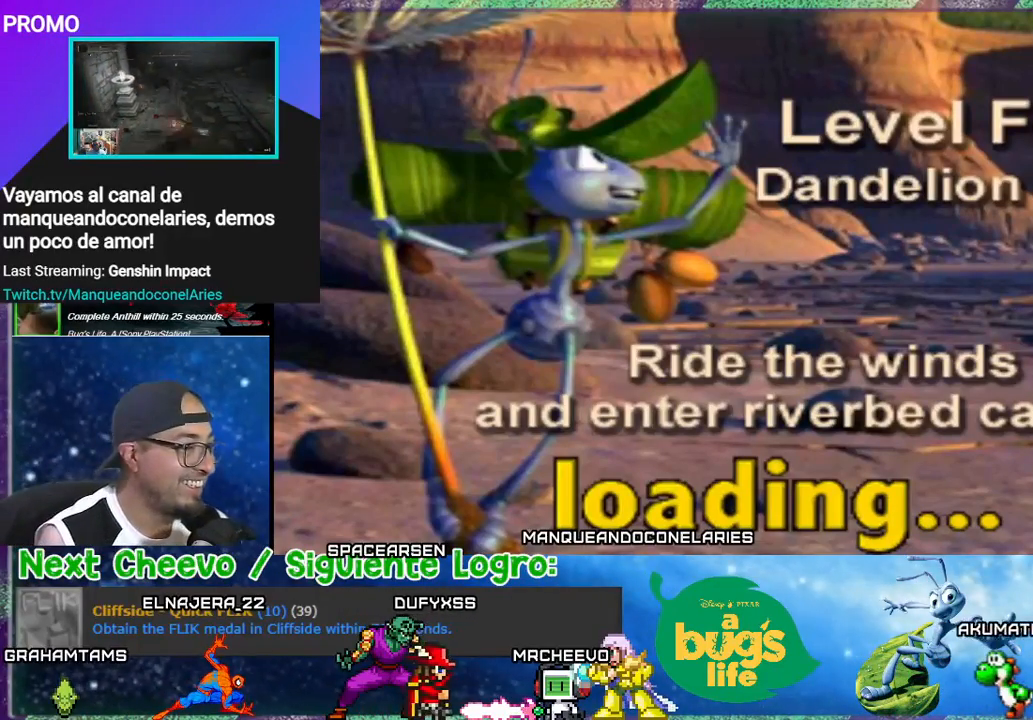
{"buttons": [], "events": []}
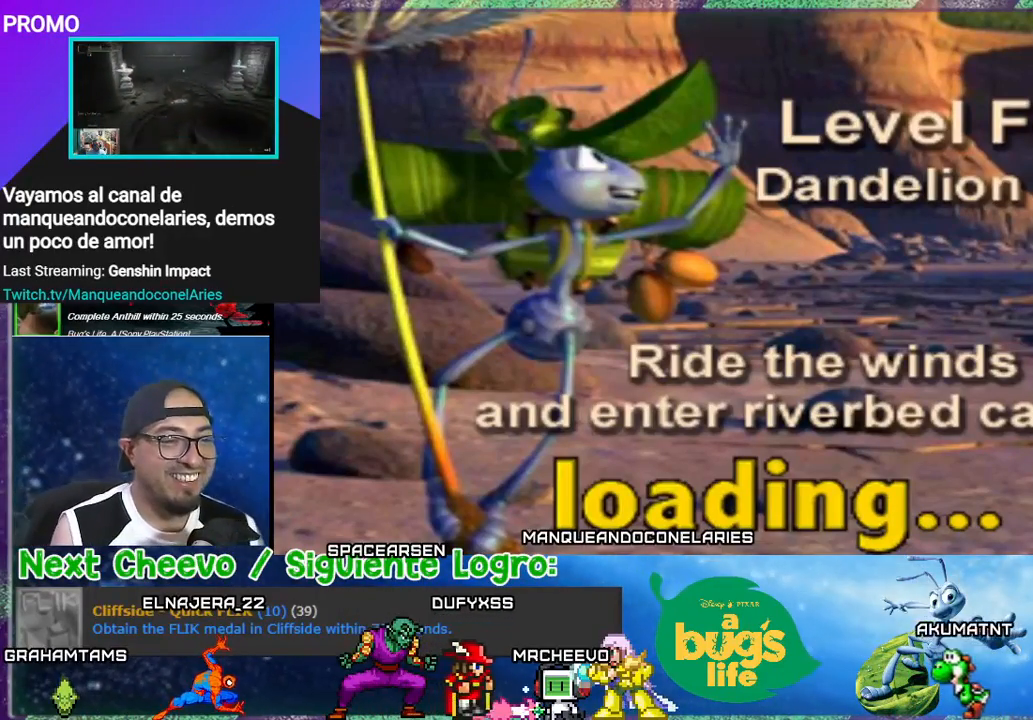
{"buttons": [], "events": []}
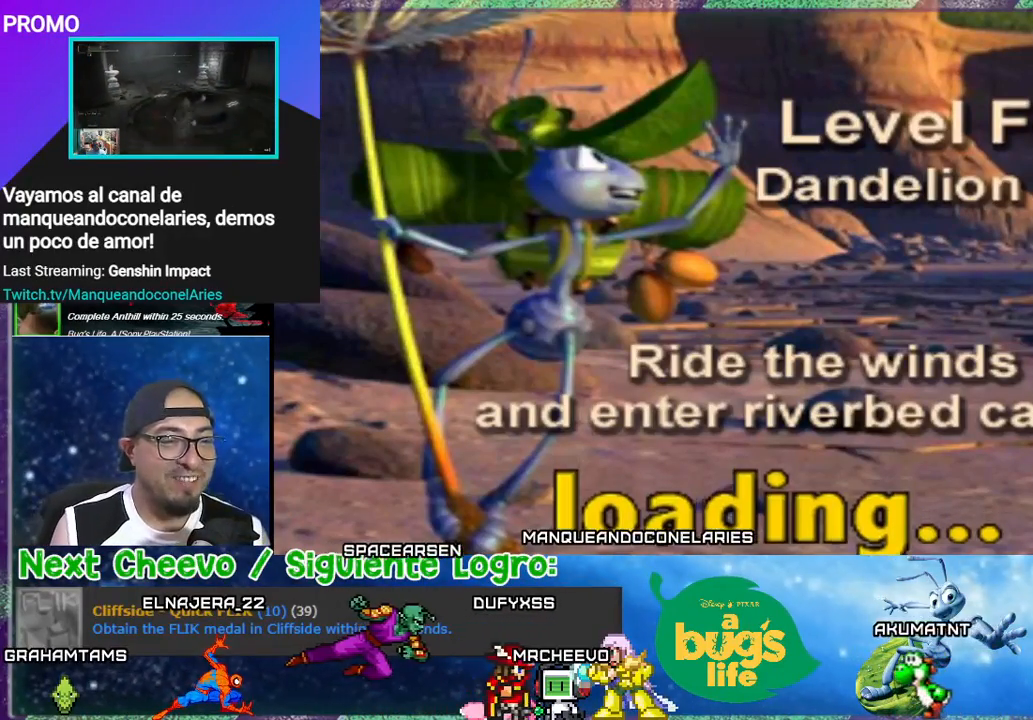
{"buttons": ["CROSS"], "events": [[467, "CROSS", "down"]]}
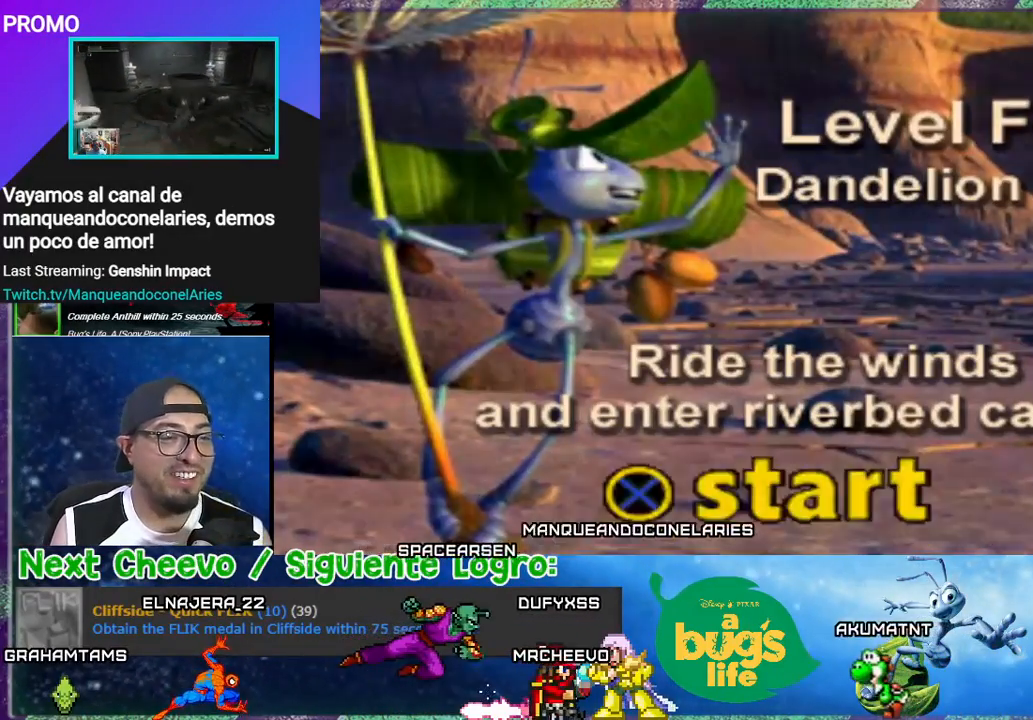
{"buttons": [], "events": [[67, "CROSS", "up"]]}
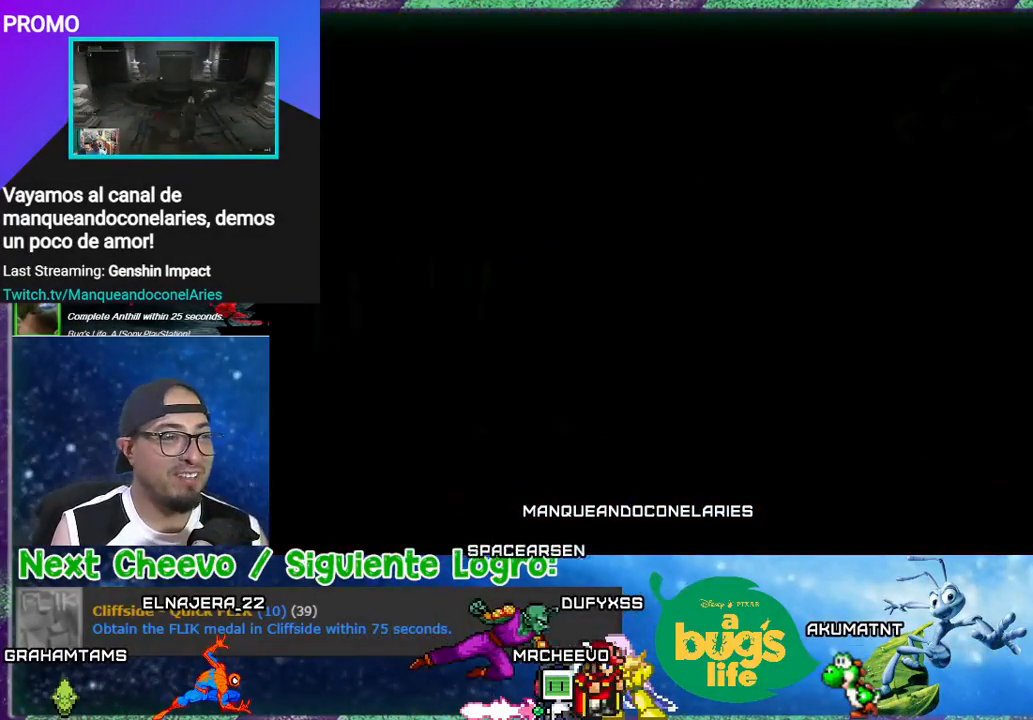
{"buttons": ["DPAD_UP", "DPAD_LEFT"], "events": [[33, "DPAD_UP", "down"], [500, "DPAD_LEFT", "down"]]}
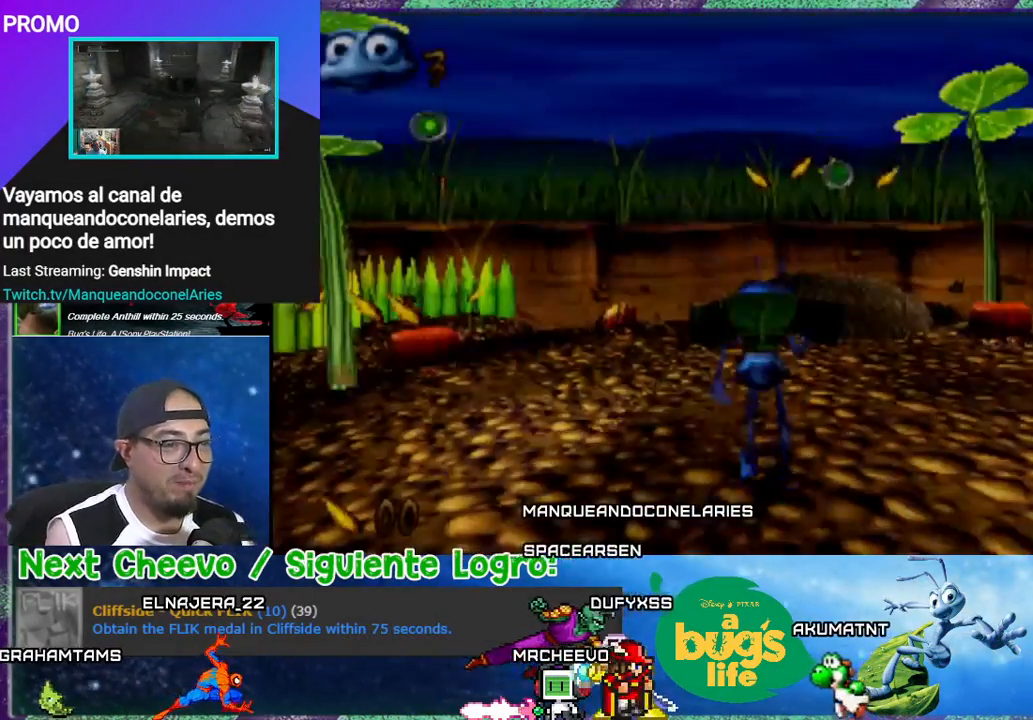
{"buttons": ["DPAD_UP", "DPAD_LEFT"], "events": []}
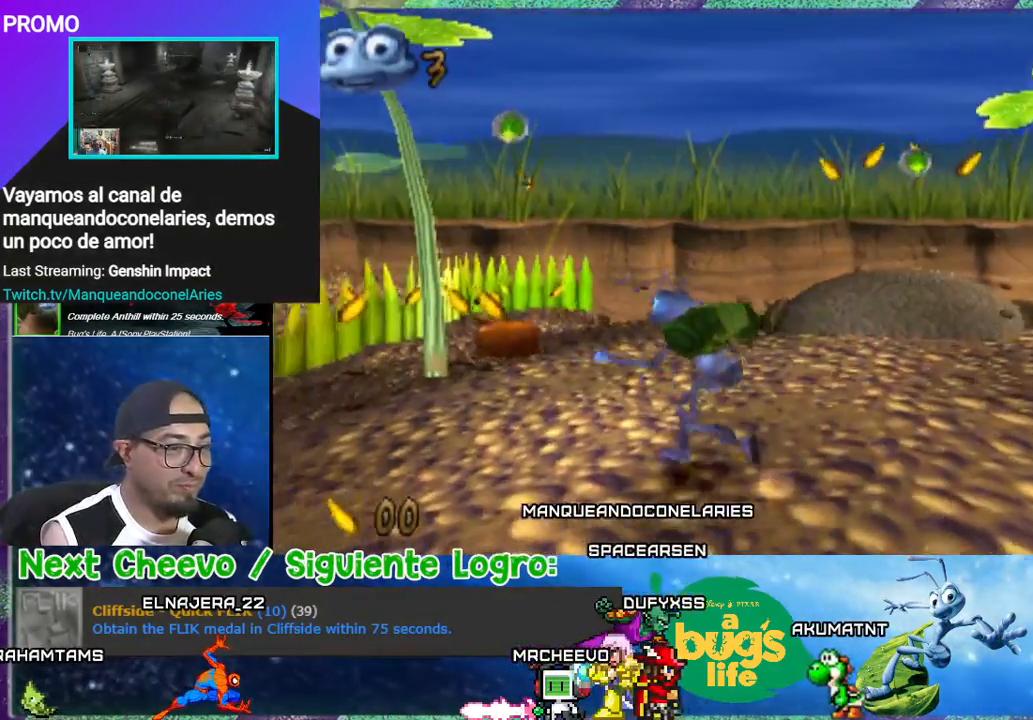
{"buttons": ["DPAD_UP"], "events": [[100, "DPAD_LEFT", "up"]]}
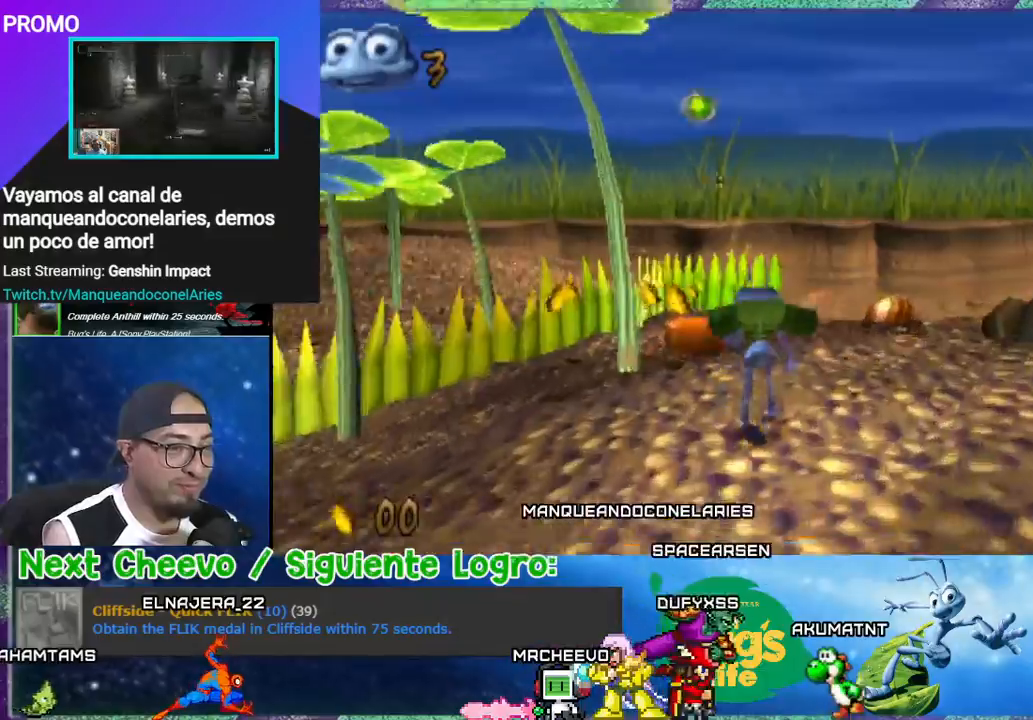
{"buttons": ["CROSS"], "events": [[33, "DPAD_LEFT", "down"], [100, "DPAD_LEFT", "up"], [300, "CROSS", "down"], [467, "DPAD_UP", "up"]]}
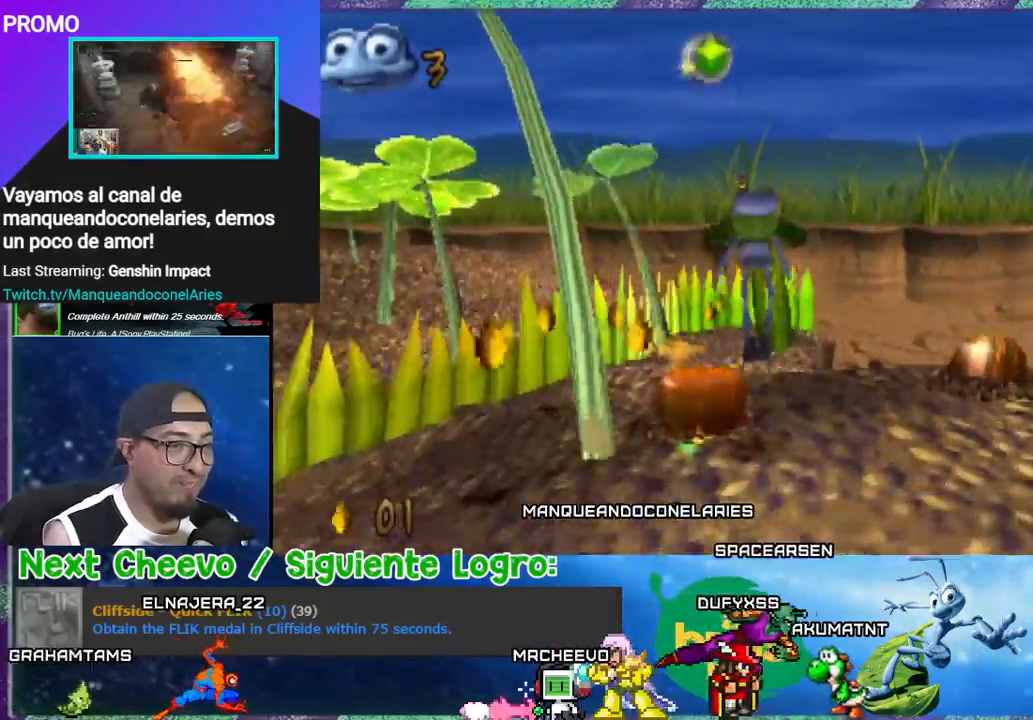
{"buttons": [], "events": [[33, "CROSS", "up"], [133, "DPAD_LEFT", "down"], [233, "DPAD_LEFT", "up"], [300, "DPAD_DOWN", "down"], [433, "DPAD_DOWN", "up"]]}
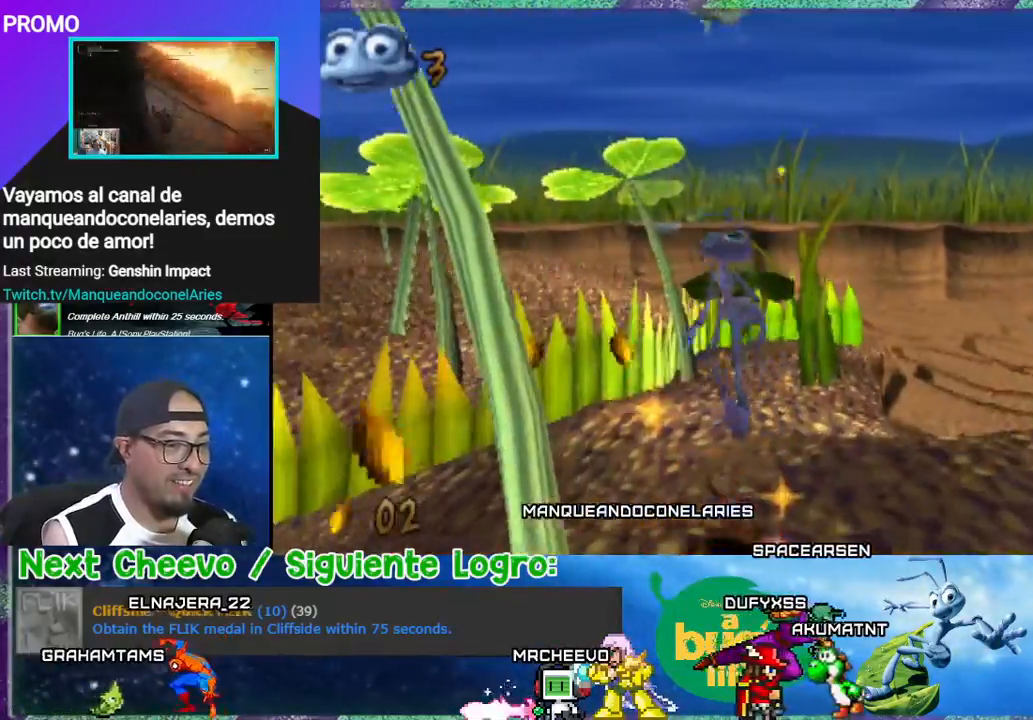
{"buttons": [], "events": [[100, "CROSS", "down"], [200, "DPAD_DOWN", "down"], [267, "CROSS", "up"], [267, "DPAD_DOWN", "up"]]}
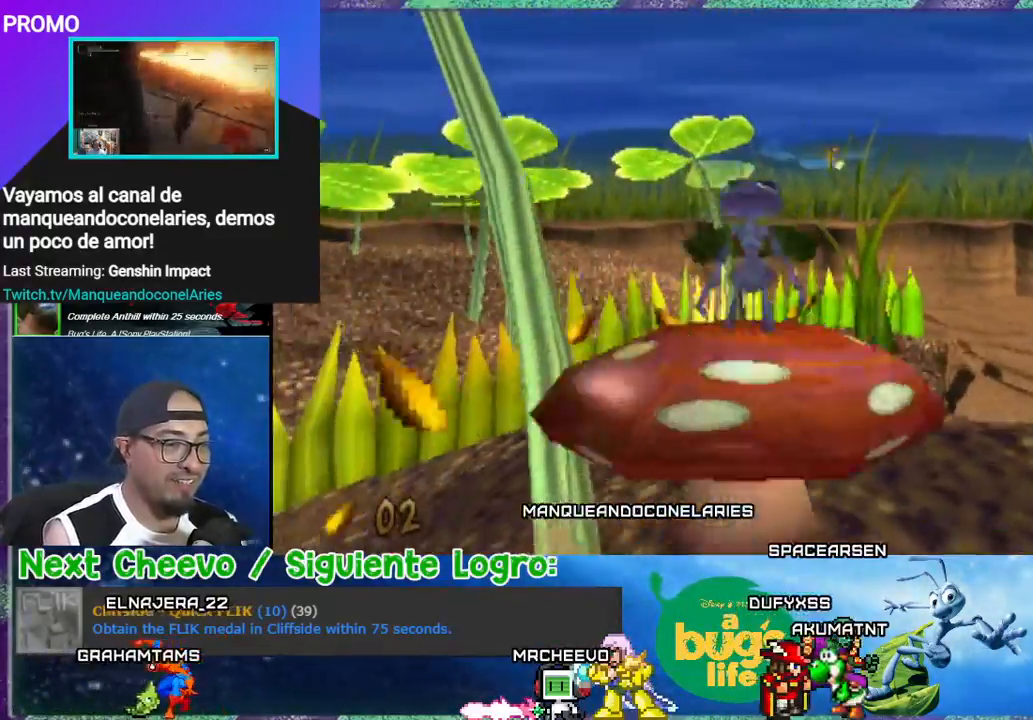
{"buttons": [], "events": []}
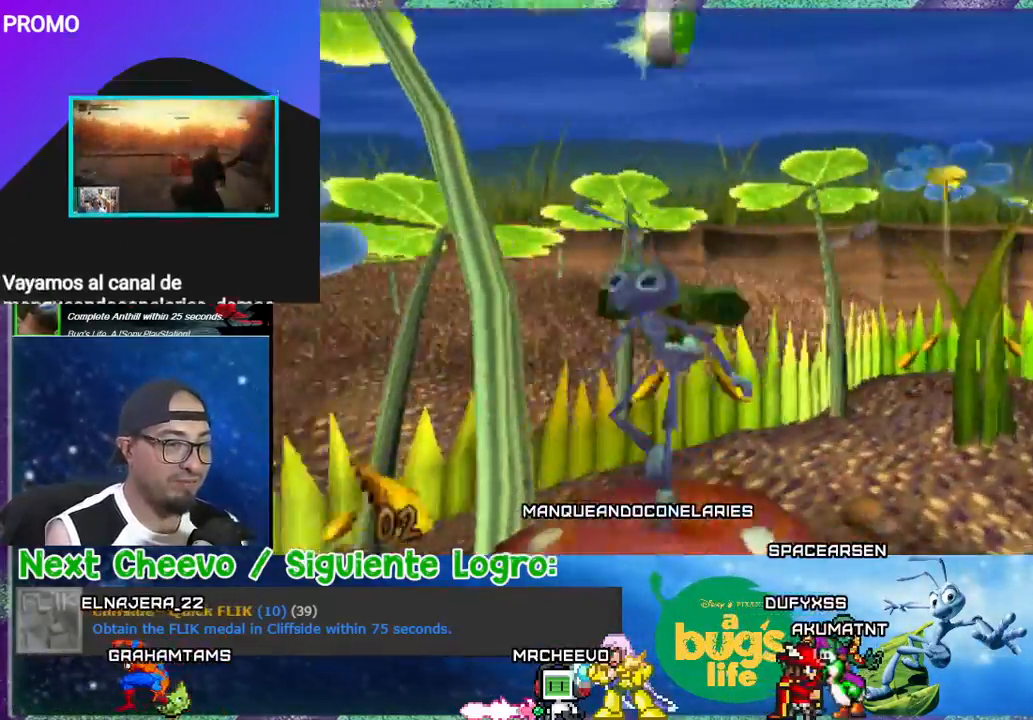
{"buttons": ["CROSS", "DPAD_DOWN", "DPAD_LEFT"], "events": [[33, "CROSS", "down"], [133, "DPAD_DOWN", "down"], [300, "DPAD_LEFT", "down"]]}
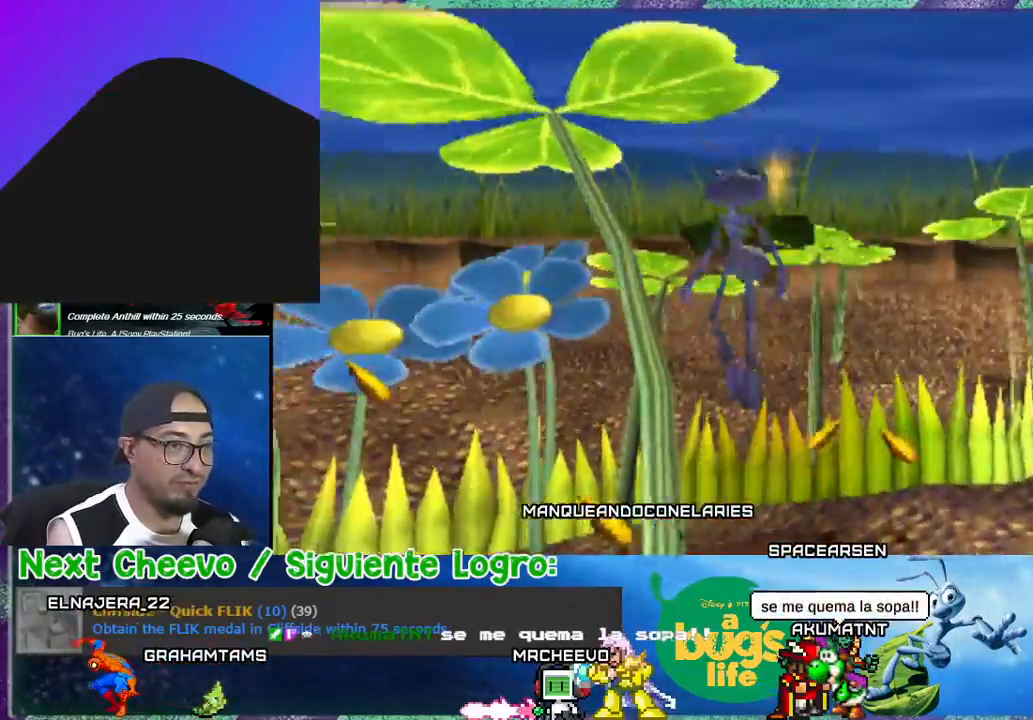
{"buttons": ["L1", "DPAD_DOWN"], "events": [[267, "DPAD_LEFT", "up"], [333, "CROSS", "up"], [333, "L1", "down"]]}
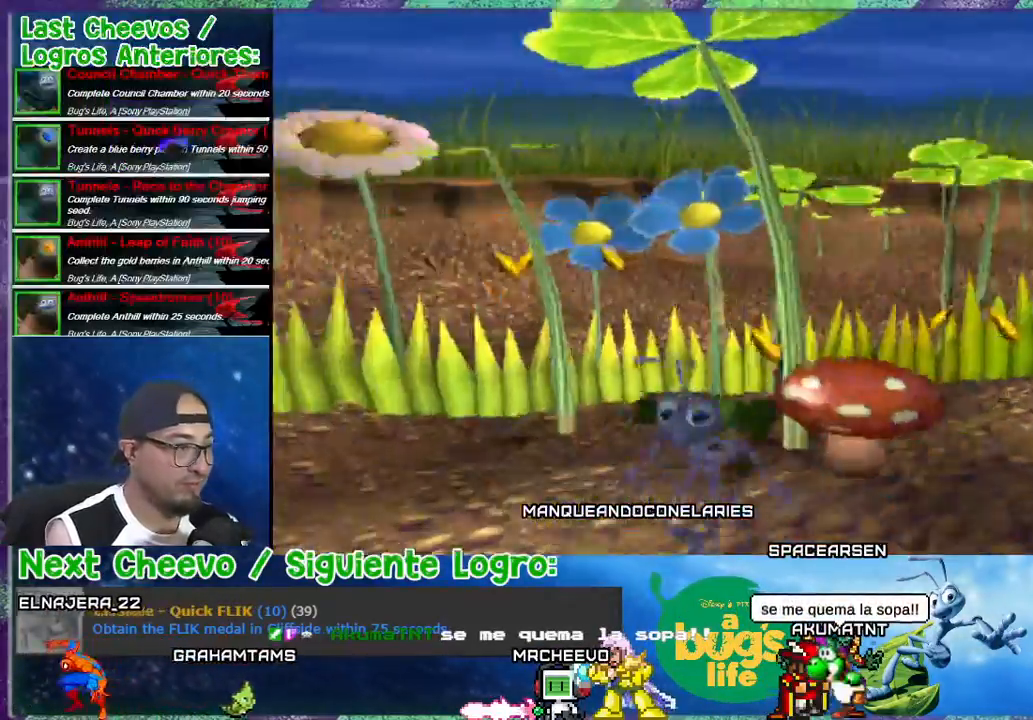
{"buttons": ["L1"], "events": [[67, "DPAD_LEFT", "down"], [167, "DPAD_DOWN", "up"], [200, "DPAD_LEFT", "up"]]}
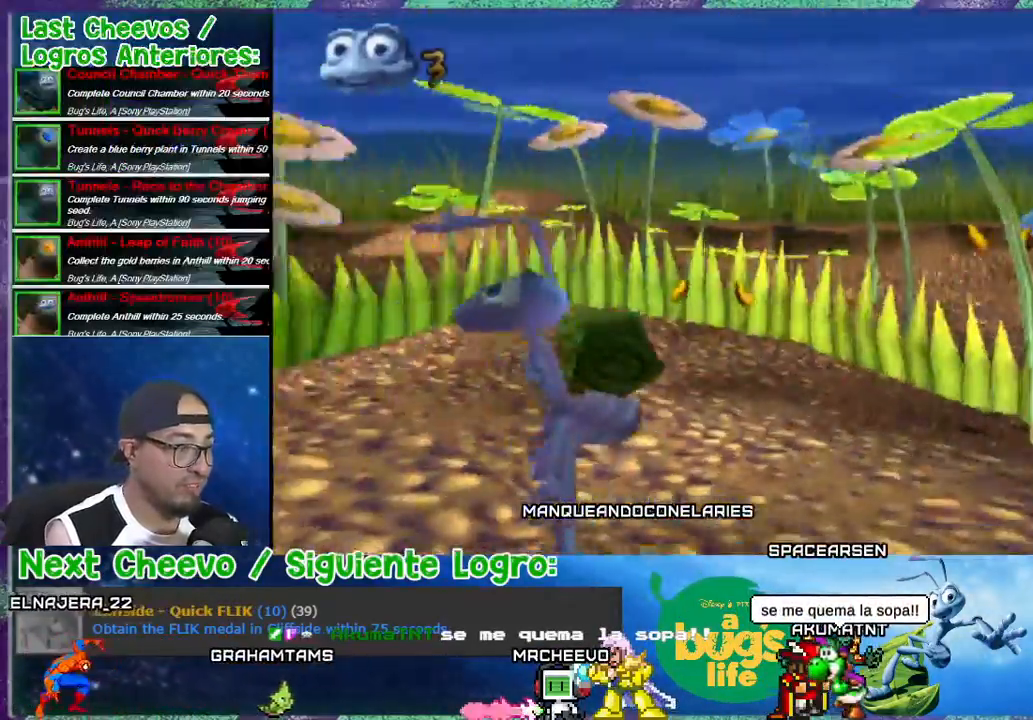
{"buttons": ["DPAD_UP", "DPAD_LEFT"], "events": [[33, "DPAD_LEFT", "down"], [100, "L1", "up"], [133, "DPAD_UP", "down"]]}
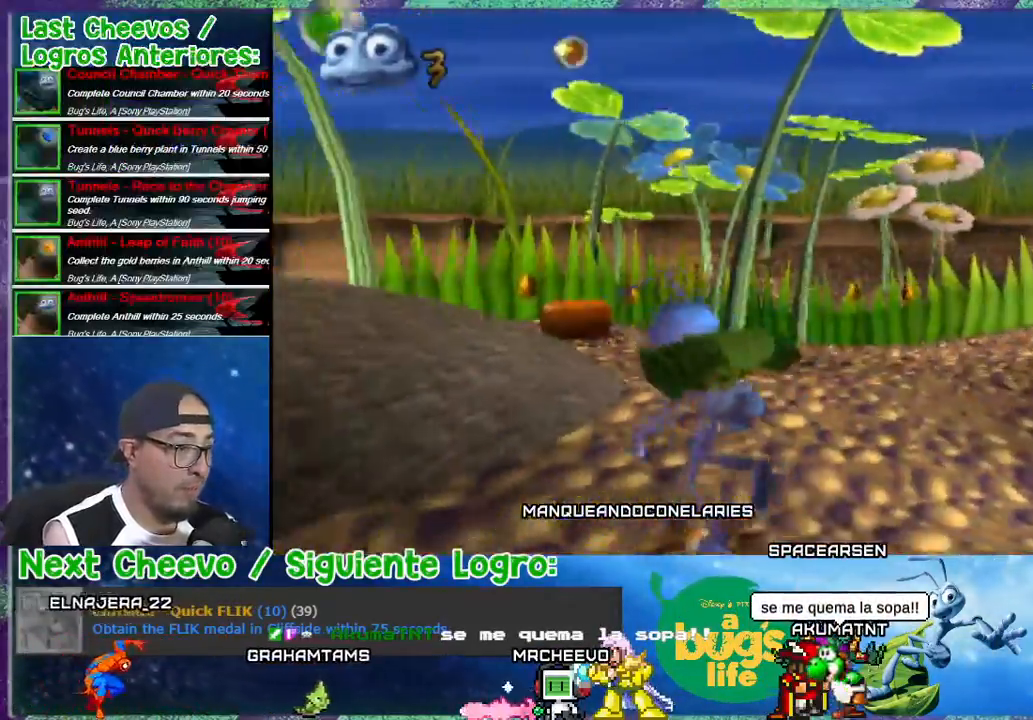
{"buttons": ["DPAD_UP", "DPAD_LEFT"], "events": [[200, "CROSS", "down"], [267, "DPAD_LEFT", "up"], [433, "DPAD_LEFT", "down"], [500, "CROSS", "up"]]}
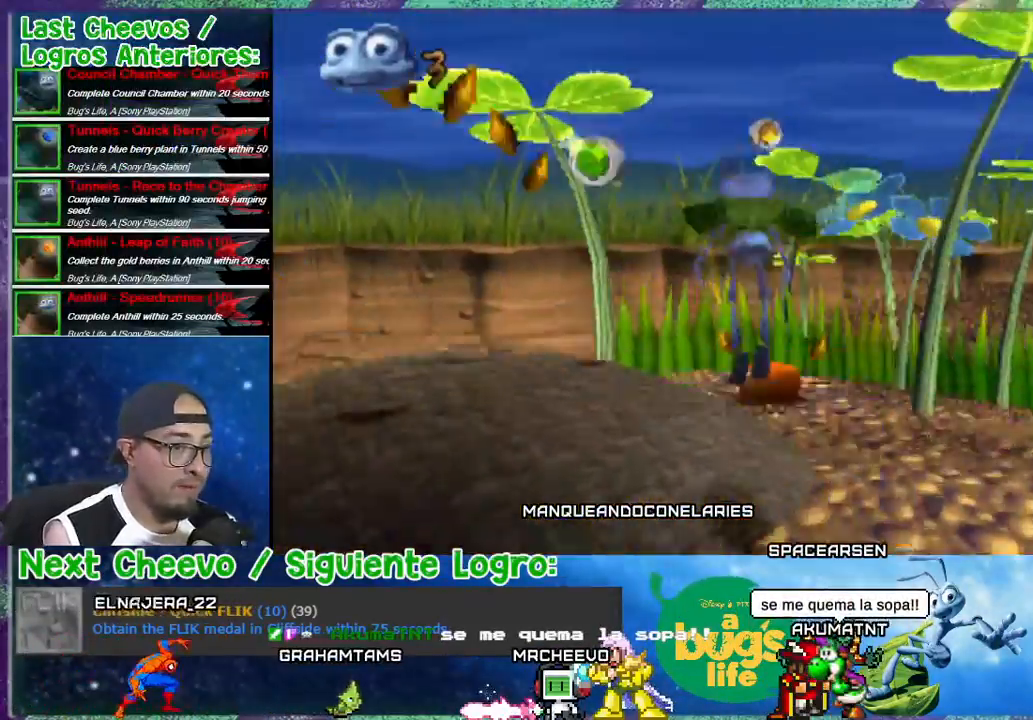
{"buttons": ["CROSS", "DPAD_UP", "DPAD_RIGHT"], "events": [[100, "DPAD_LEFT", "up"], [267, "DPAD_LEFT", "down"], [333, "CROSS", "down"], [433, "DPAD_LEFT", "up"], [433, "DPAD_RIGHT", "down"]]}
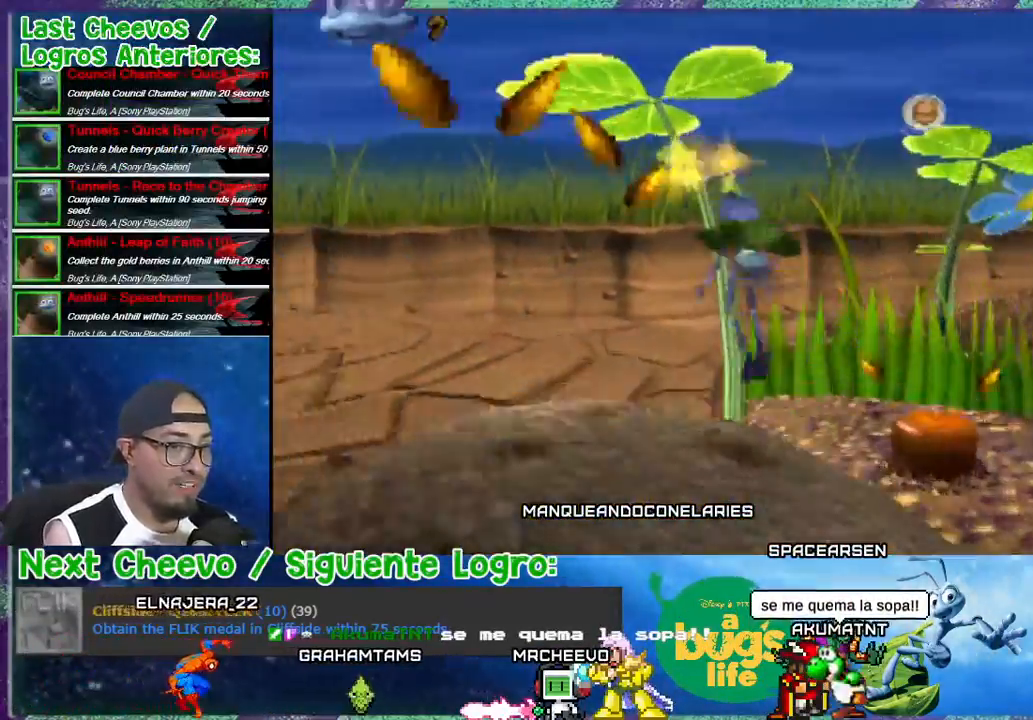
{"buttons": ["DPAD_UP", "DPAD_RIGHT"], "events": [[167, "CROSS", "up"], [167, "DPAD_UP", "up"], [267, "DPAD_DOWN", "down"], [433, "DPAD_DOWN", "up"], [467, "DPAD_UP", "down"]]}
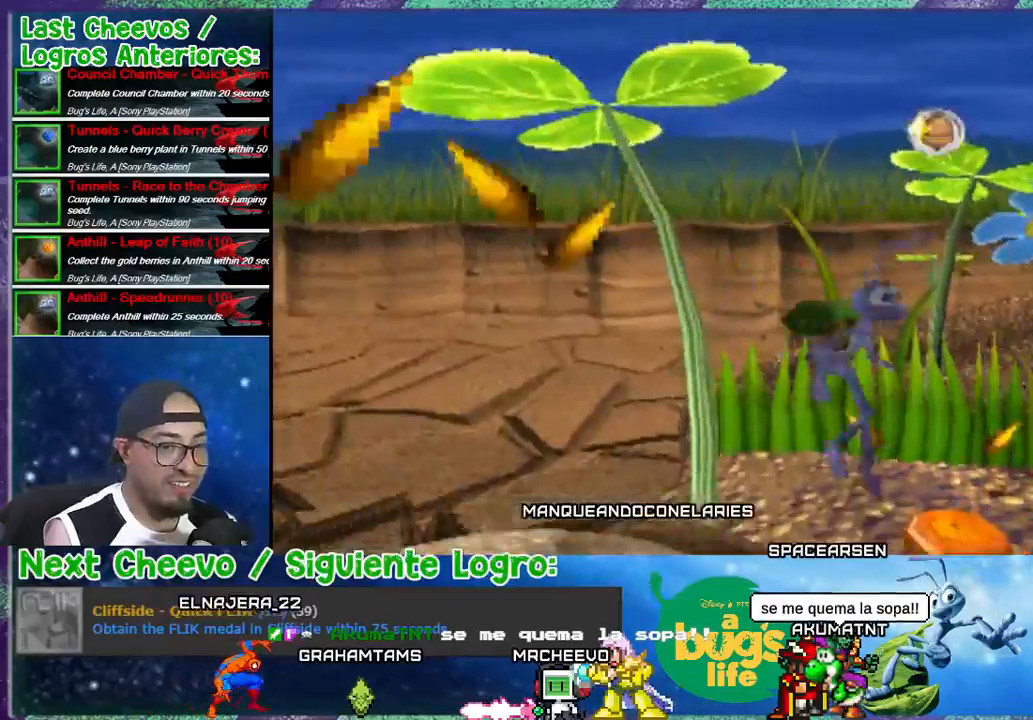
{"buttons": [], "events": [[33, "DPAD_RIGHT", "up"], [133, "TRIANGLE", "down"], [200, "DPAD_UP", "up"], [233, "TRIANGLE", "up"], [400, "DPAD_UP", "down"], [500, "DPAD_UP", "up"]]}
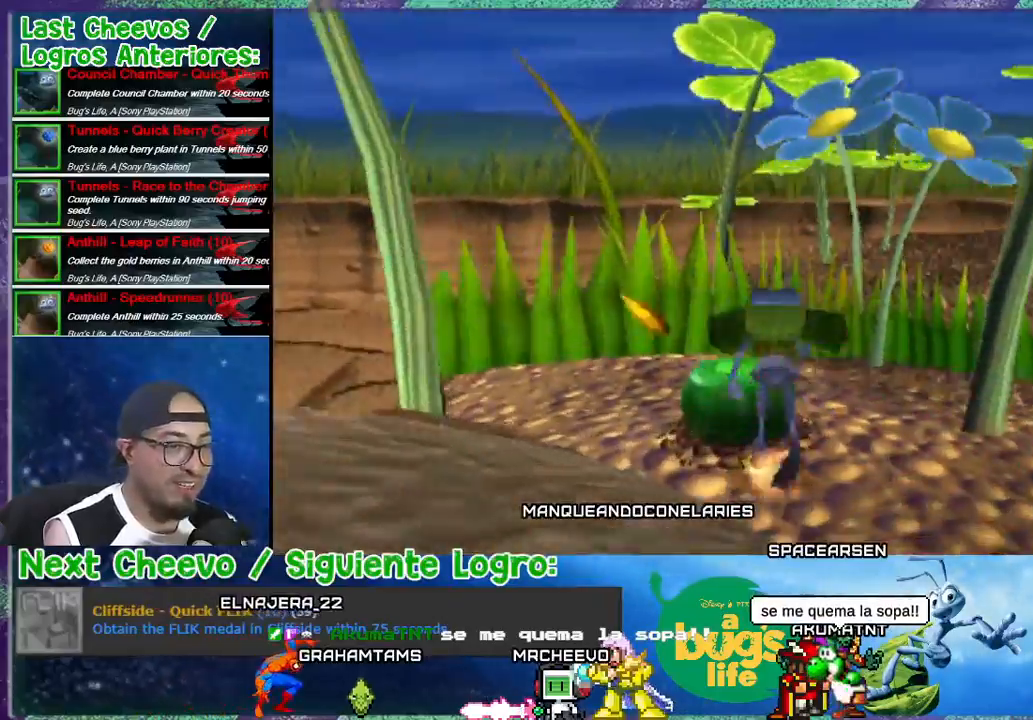
{"buttons": [], "events": [[67, "CROSS", "down"], [167, "DPAD_LEFT", "down"], [167, "DPAD_UP", "down"], [233, "CROSS", "up"], [333, "DPAD_LEFT", "up"], [433, "DPAD_UP", "up"]]}
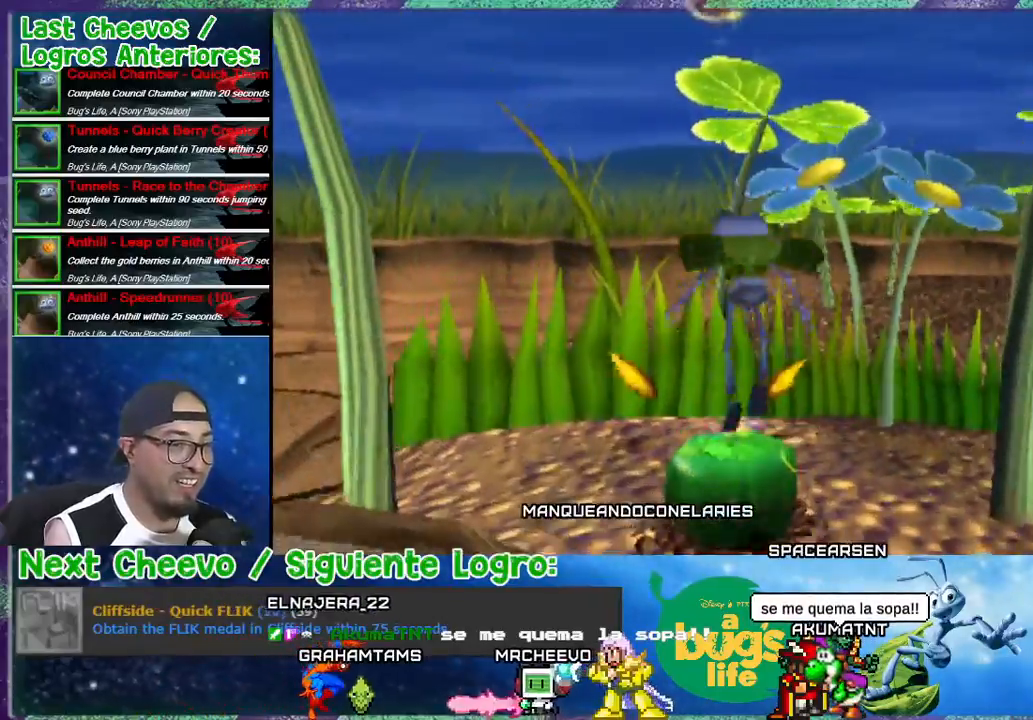
{"buttons": ["DPAD_DOWN"], "events": [[33, "DPAD_DOWN", "down"], [33, "DPAD_RIGHT", "down"], [267, "DPAD_RIGHT", "up"]]}
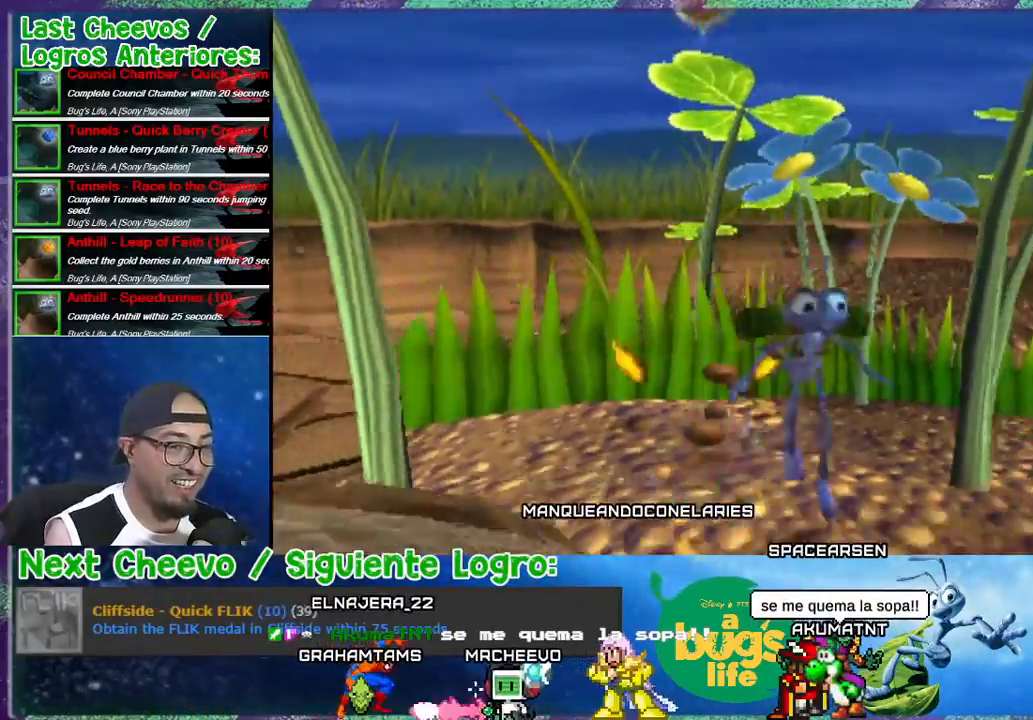
{"buttons": ["DPAD_DOWN", "DPAD_LEFT"], "events": [[167, "CROSS", "down"], [367, "DPAD_LEFT", "down"], [500, "CROSS", "up"]]}
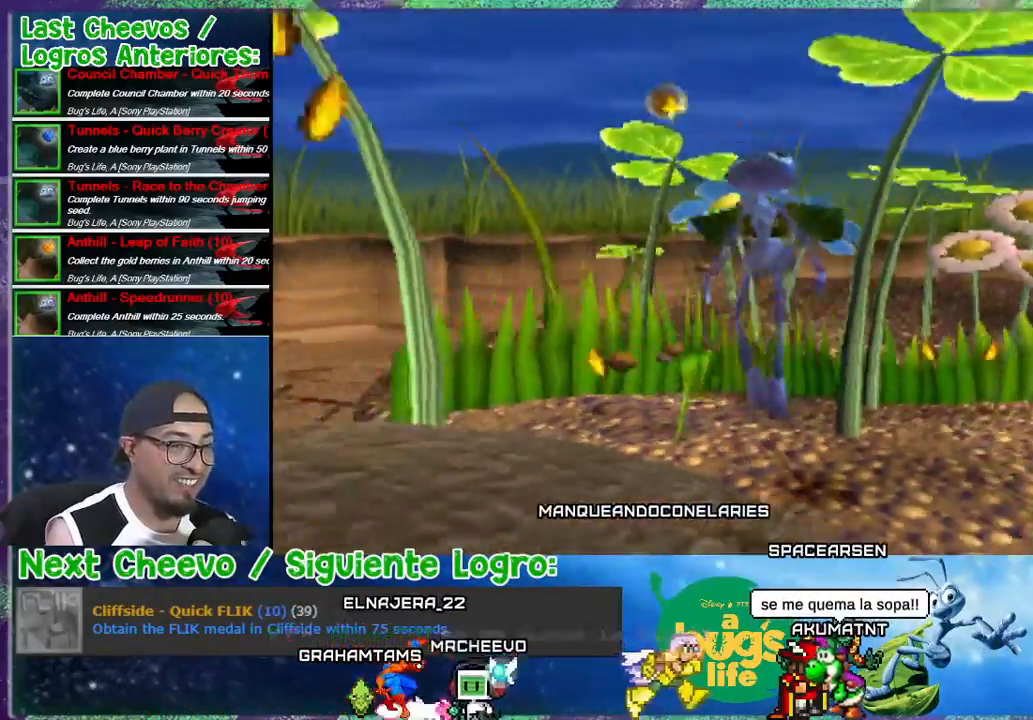
{"buttons": ["DPAD_UP", "DPAD_RIGHT"], "events": [[67, "DPAD_DOWN", "up"], [100, "DPAD_UP", "down"], [200, "DPAD_LEFT", "up"], [500, "DPAD_RIGHT", "down"]]}